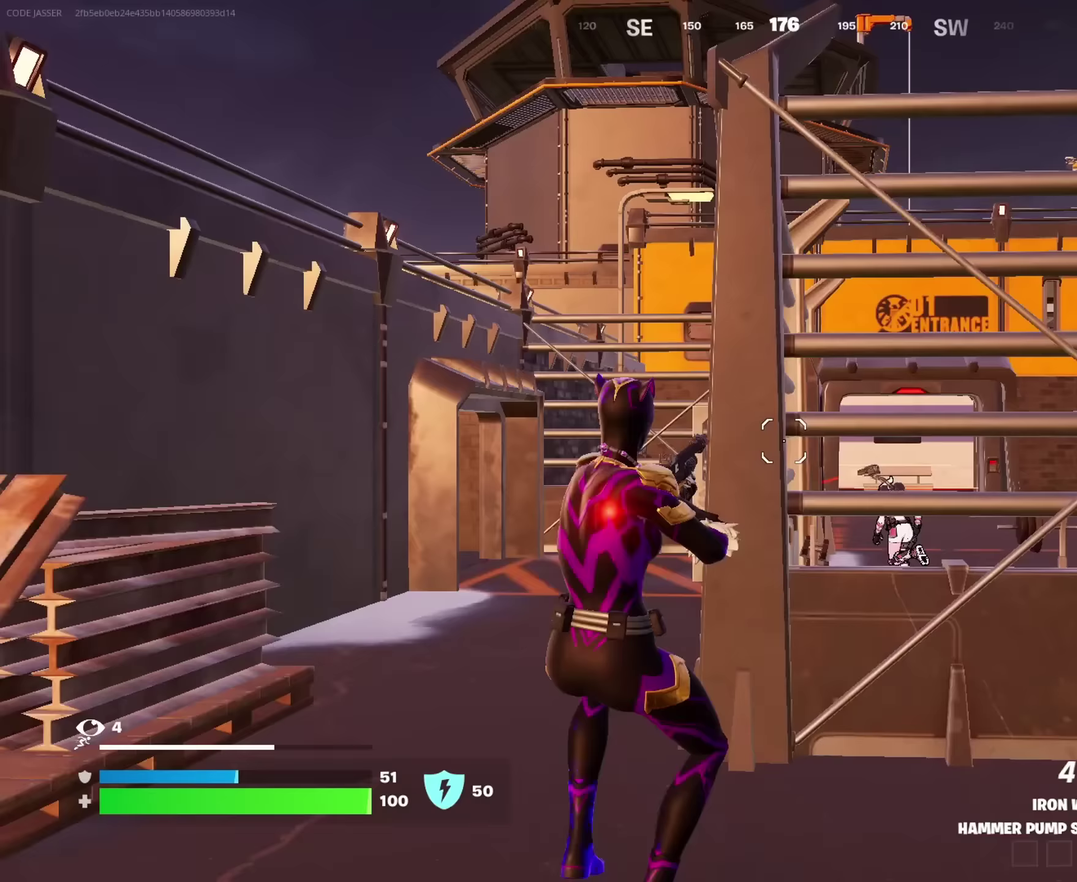
Gameplay with a controller (PlayStation layout); each line is a JSON object with the inputs held at the frame after it (dt_ms = milliseconds from this image to that frame). "events" lists button and stick changes between this image and that frame as [ms after this image, input, new state], when the widget could be followed in between. This document gives stick clicks only as held states, not as events.
{"dt_ms": 150, "buttons": [], "left_stick": "up-right", "right_stick": "center", "events": [[100, "left_stick", "up-right"]]}
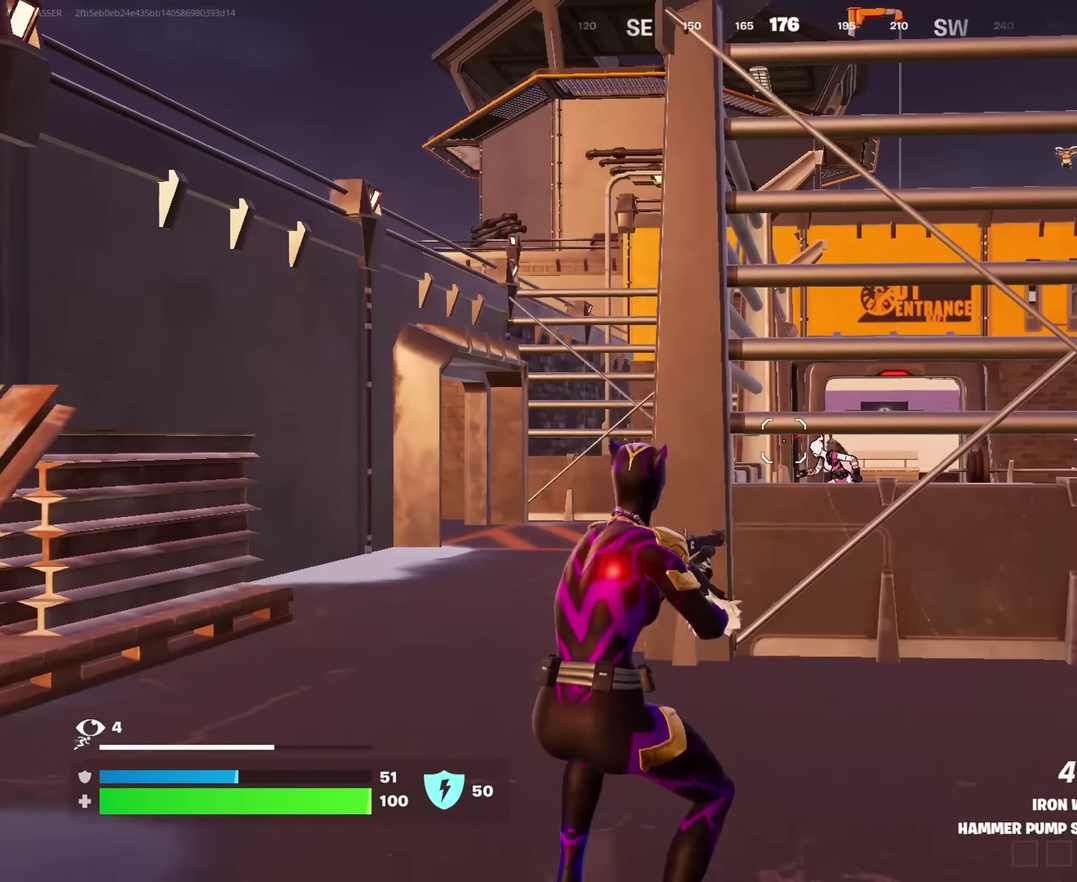
{"dt_ms": 350, "buttons": [], "left_stick": "up-left", "right_stick": "left", "events": [[150, "L2", "down"], [200, "left_stick", "up"], [283, "L2", "up"], [283, "left_stick", "up-left"], [333, "right_stick", "left"]]}
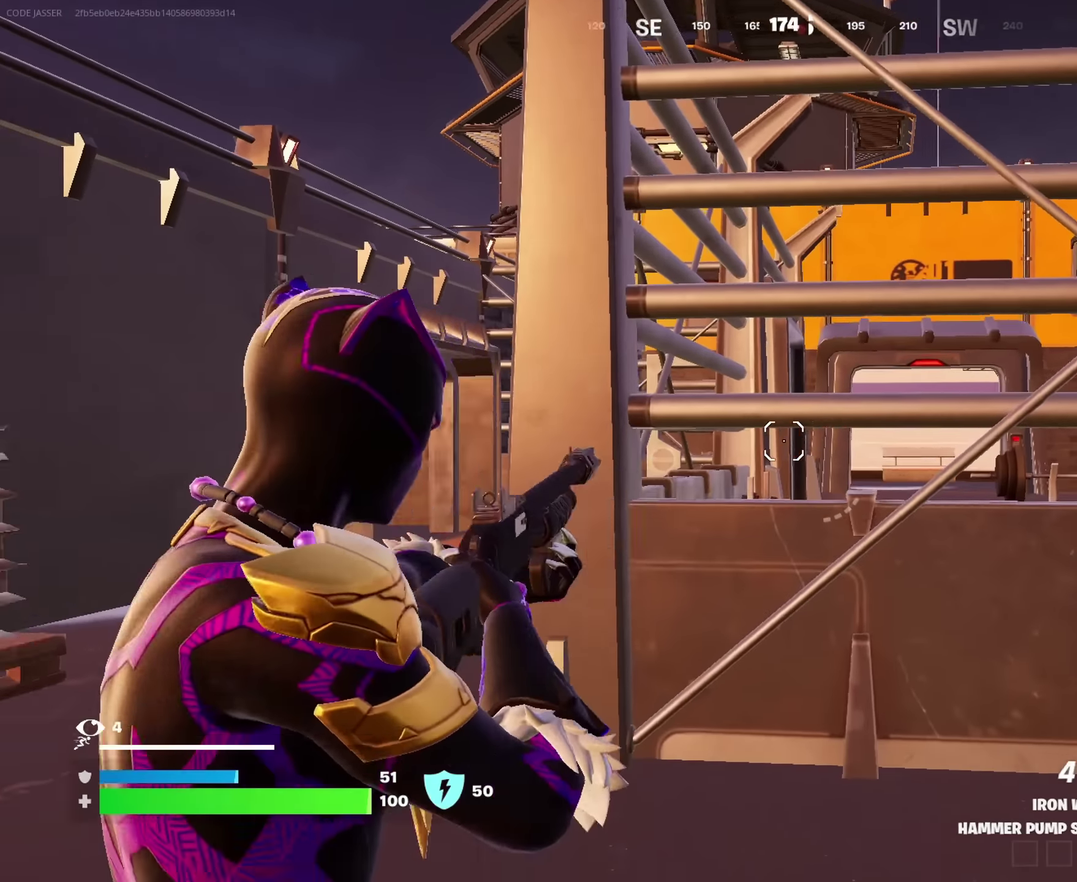
{"dt_ms": 550, "buttons": [], "left_stick": "up-right", "right_stick": "center"}
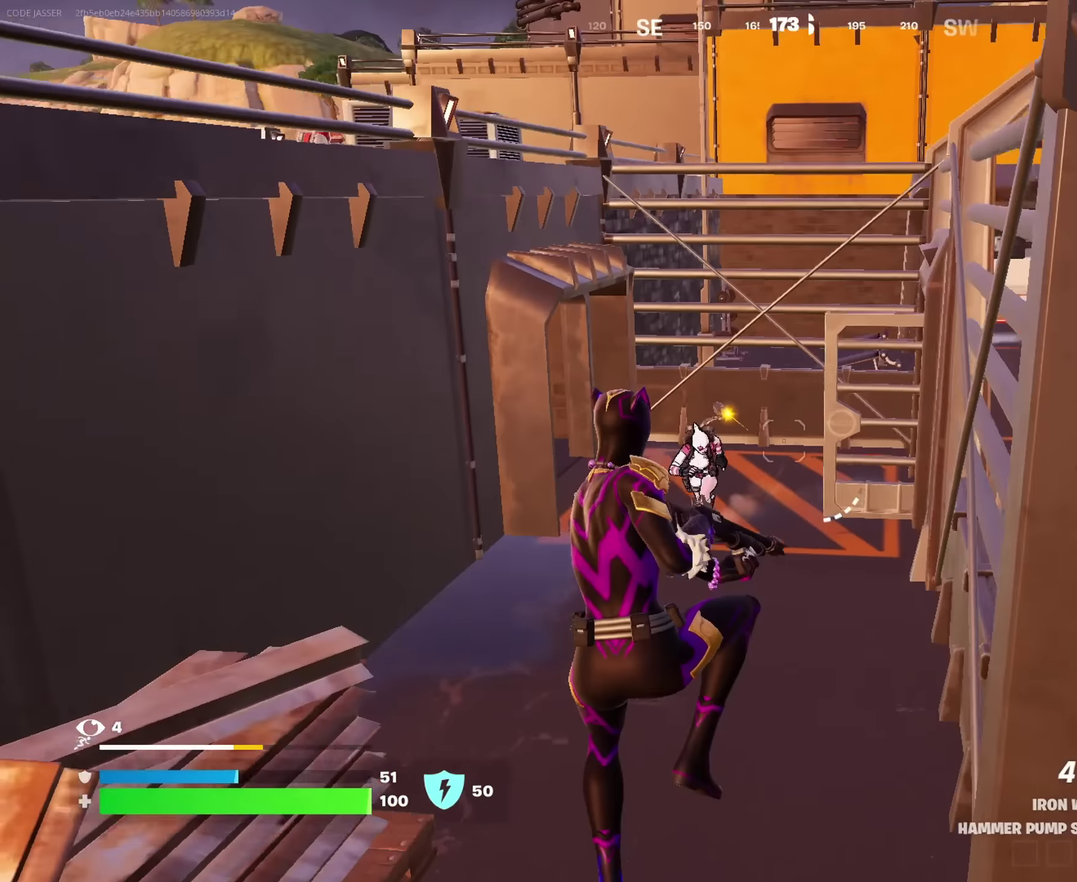
{"dt_ms": 450, "buttons": [], "left_stick": "right", "right_stick": "right", "events": [[33, "right_stick", "down-left"], [83, "left_stick", "right"], [133, "R2", "down"], [150, "left_stick", "down-right"], [183, "R2", "up"], [200, "left_stick", "down"], [217, "right_stick", "down-right"], [300, "left_stick", "down-right"], [300, "right_stick", "right"], [450, "left_stick", "right"]]}
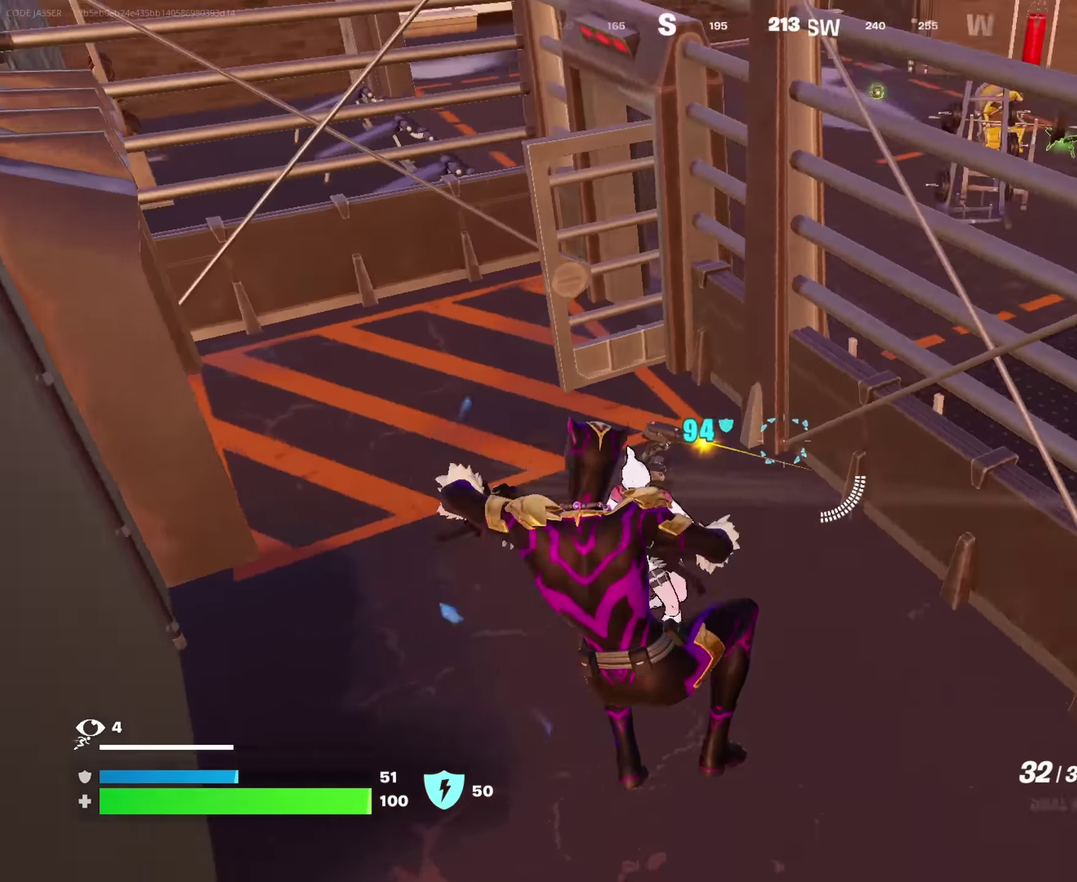
{"dt_ms": 550, "buttons": ["R2"], "left_stick": "right", "right_stick": "down-left", "events": [[83, "left_stick", "up-right"], [133, "right_stick", "up-left"], [200, "R2", "down"], [250, "left_stick", "right"], [267, "right_stick", "center"], [400, "right_stick", "up-left"], [500, "right_stick", "down-left"]]}